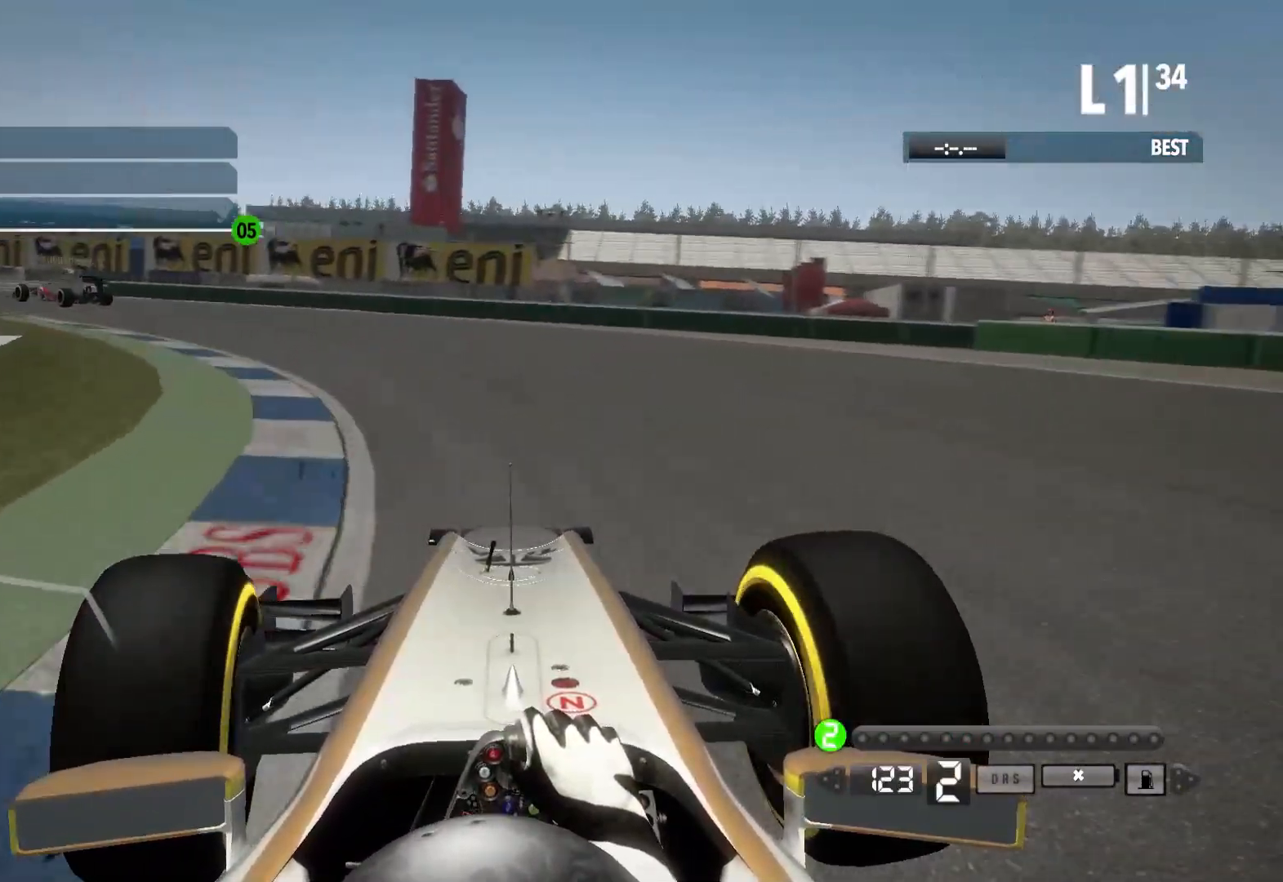
Gameplay with a controller (Xbox layout); each line is a JSON object with the inputs held at the frame after it (dt_ms = milliseconds from this image to that frame). "events" lists button and stick changes between this image and that frame as [ms after this image, input, new state], when the widget could be followed in between. Not read: R2.
{"dt_ms": 500, "buttons": [], "left_stick": "left", "right_stick": "center", "events": []}
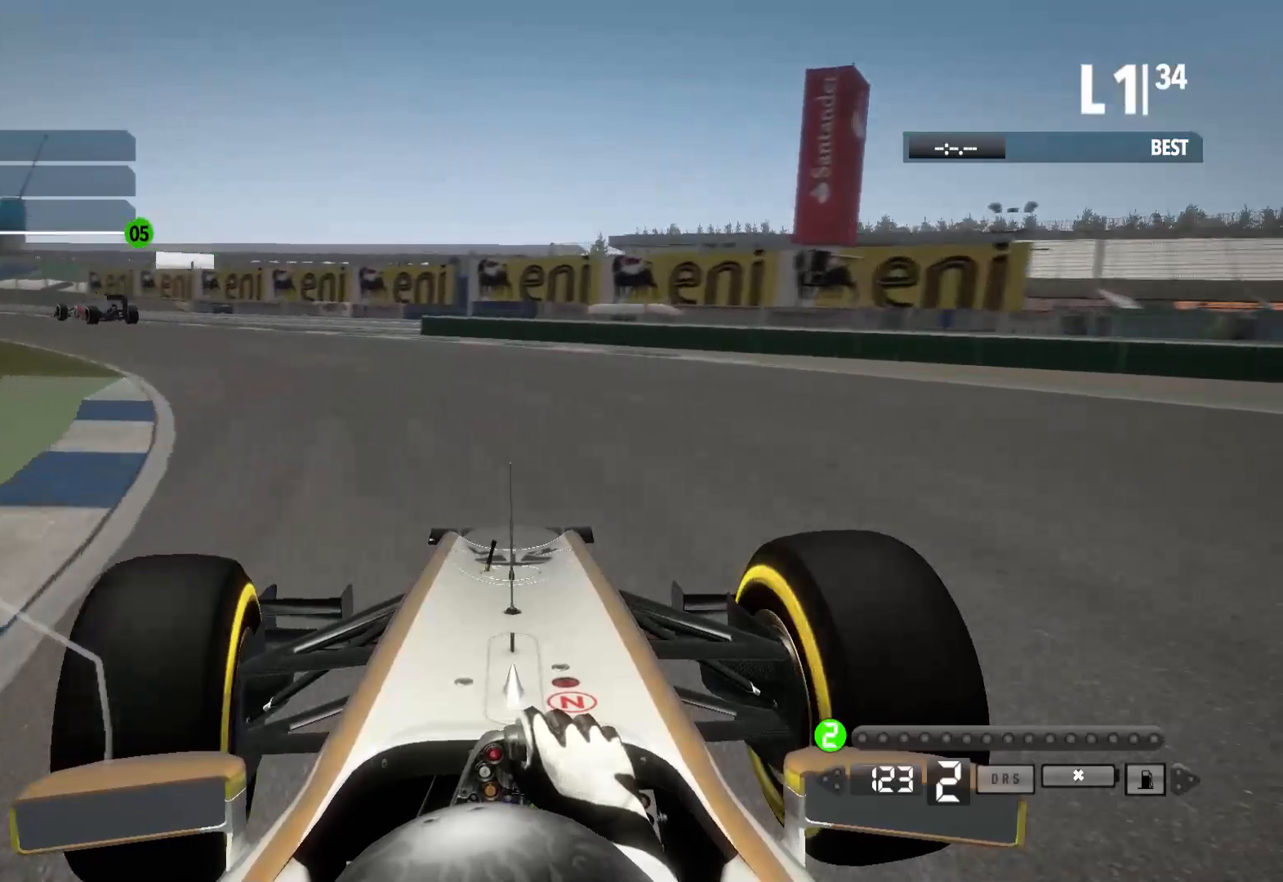
{"dt_ms": 500, "buttons": [], "left_stick": "left", "right_stick": "center", "events": []}
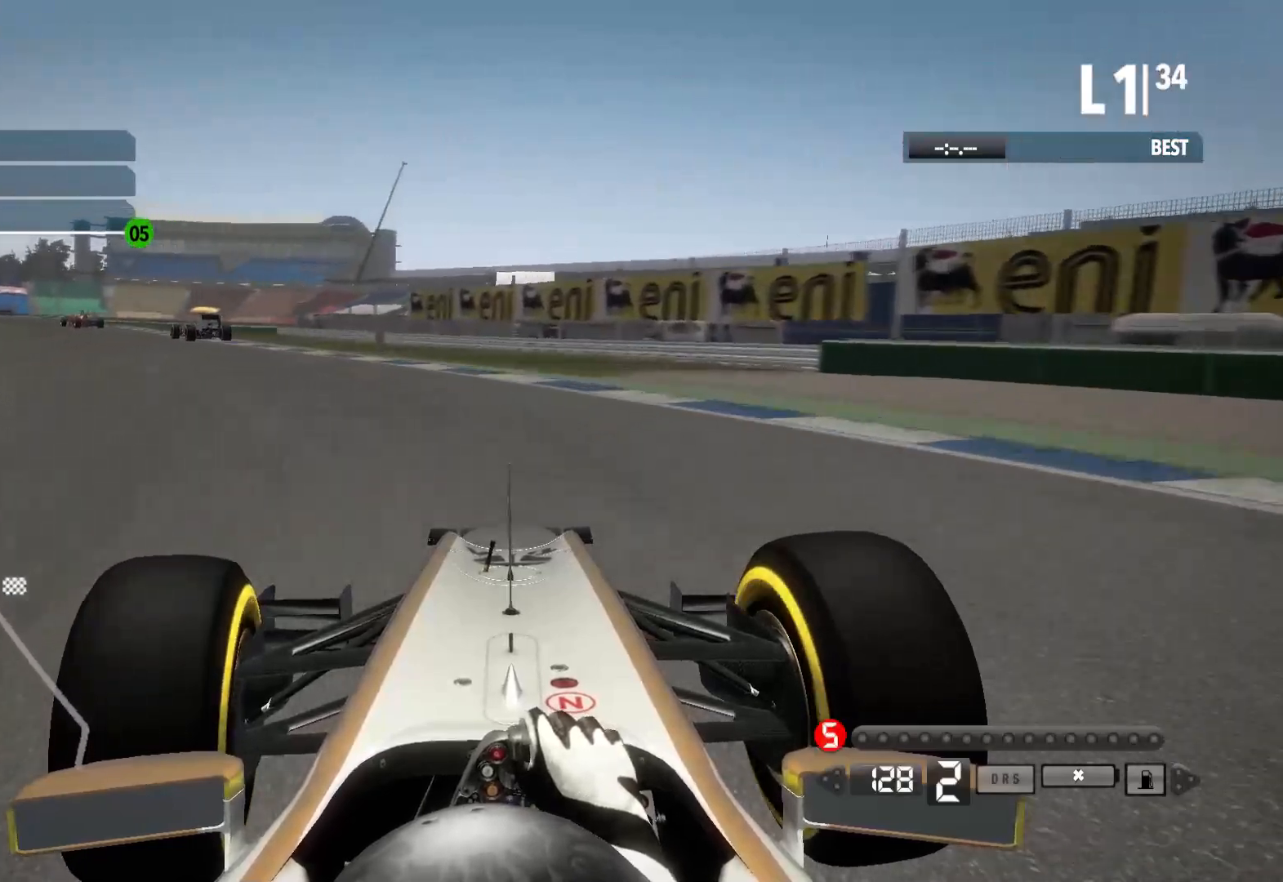
{"dt_ms": 500, "buttons": [], "left_stick": "left", "right_stick": "center", "events": []}
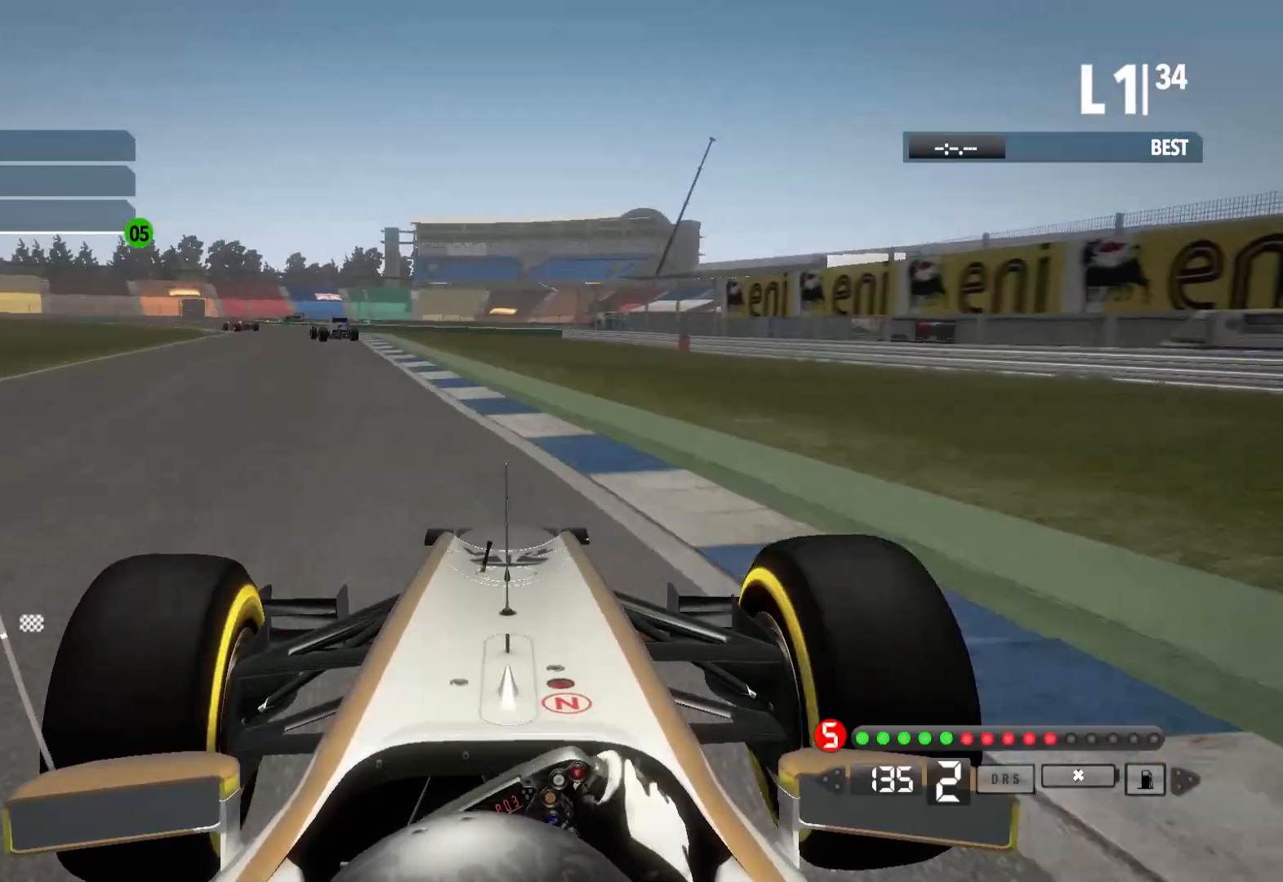
{"dt_ms": 500, "buttons": [], "left_stick": "left", "right_stick": "center", "events": [[200, "A", "down"], [300, "A", "up"]]}
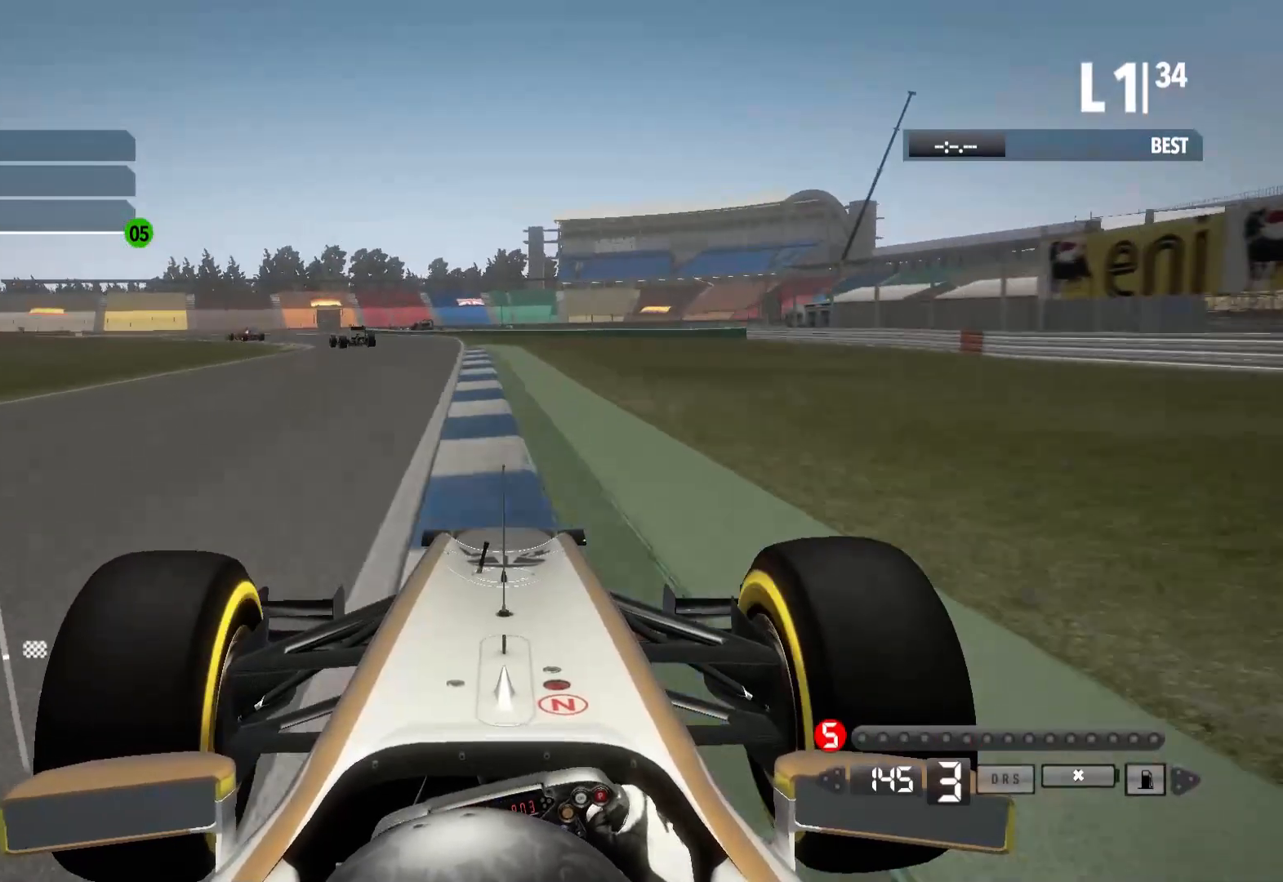
{"dt_ms": 500, "buttons": [], "left_stick": "left", "right_stick": "center", "events": []}
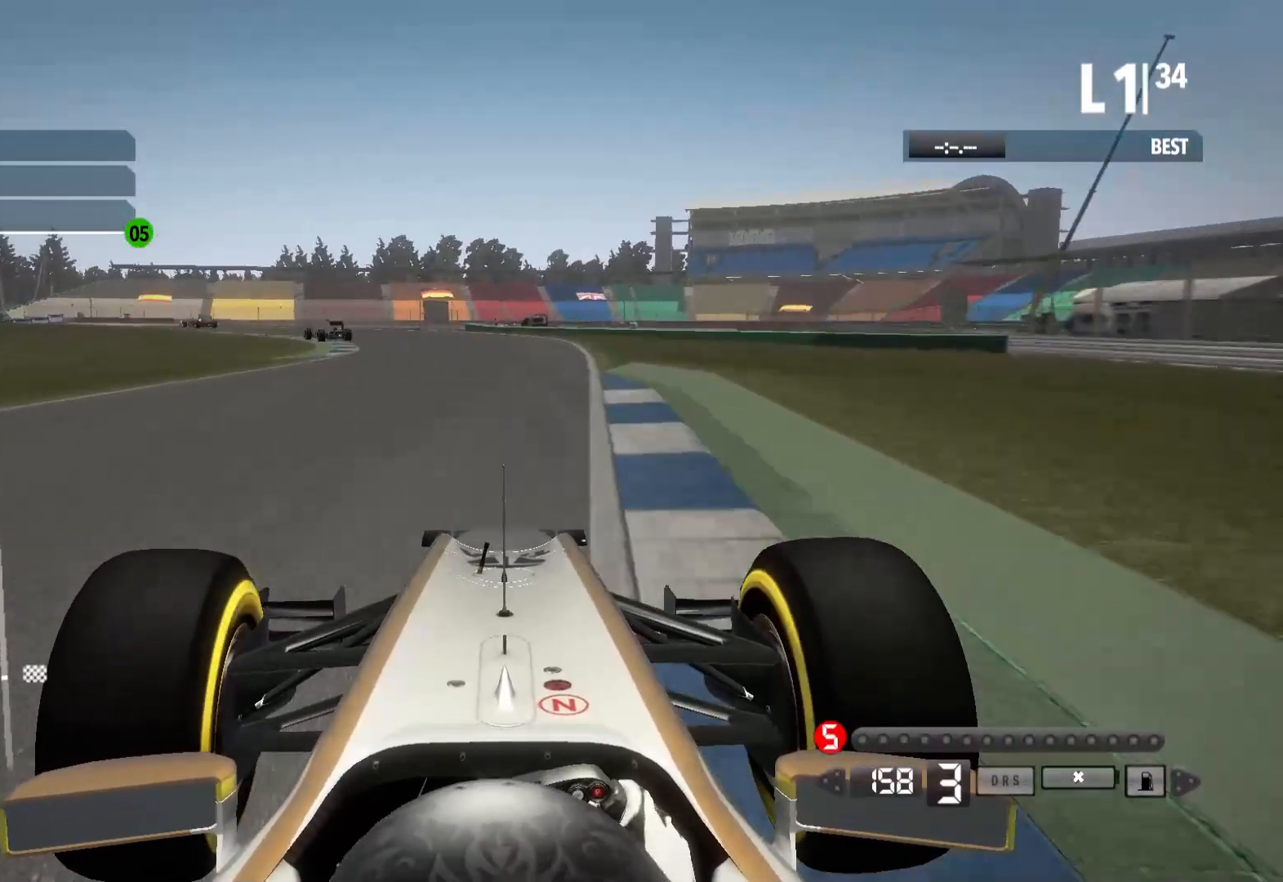
{"dt_ms": 500, "buttons": [], "left_stick": "left", "right_stick": "center", "events": [[383, "A", "down"], [500, "A", "up"]]}
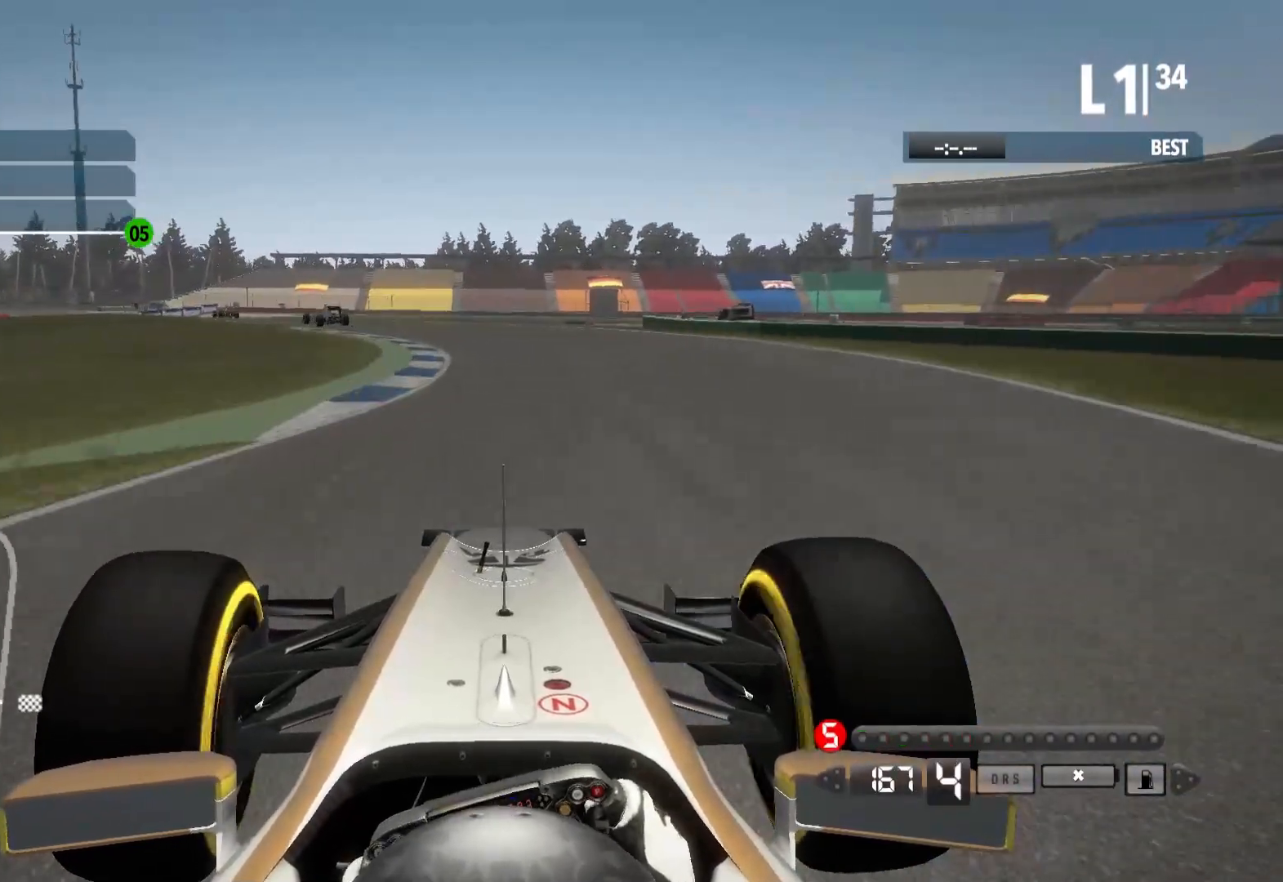
{"dt_ms": 500, "buttons": [], "left_stick": "left", "right_stick": "center", "events": []}
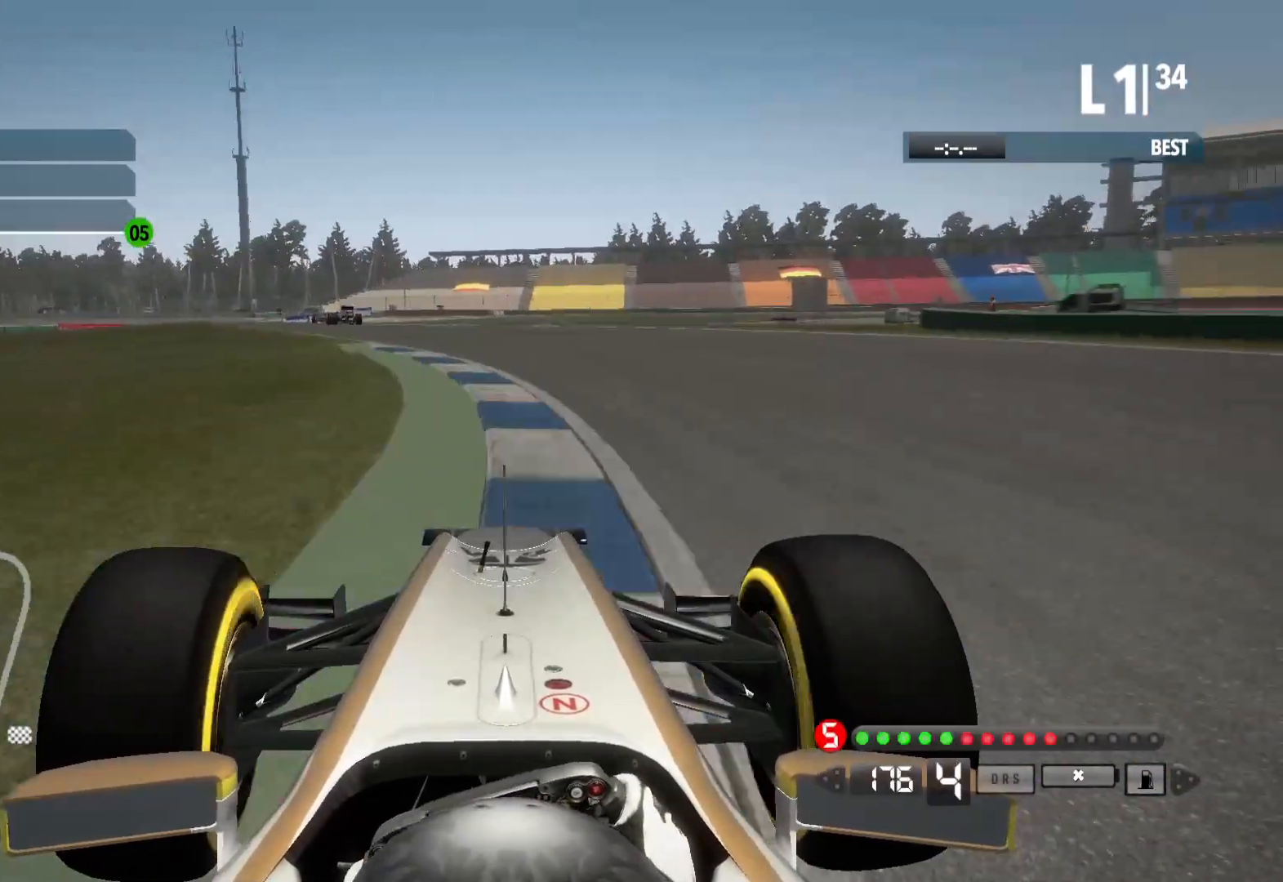
{"dt_ms": 500, "buttons": [], "left_stick": "left", "right_stick": "center", "events": []}
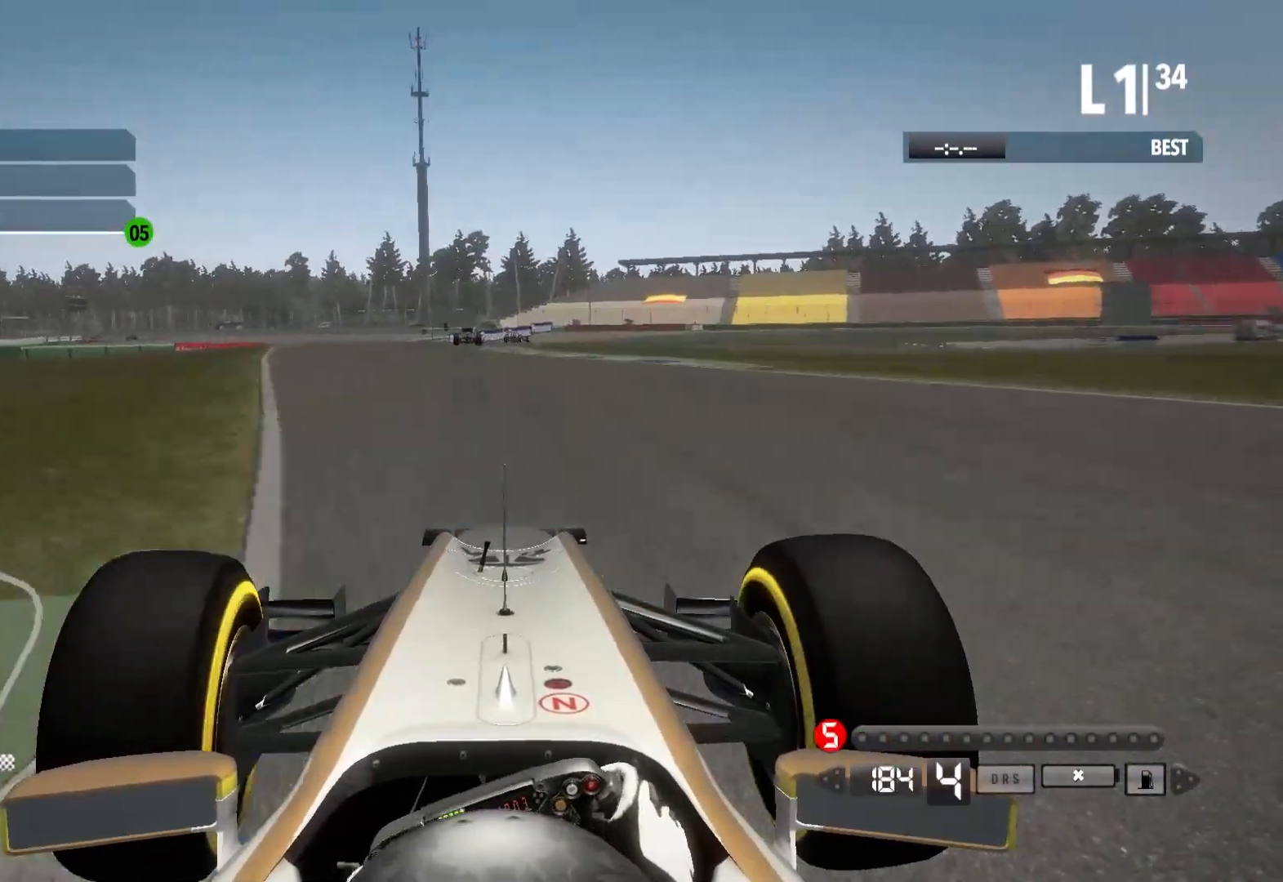
{"dt_ms": 500, "buttons": [], "left_stick": "center", "right_stick": "center", "events": [[250, "left_stick", "center"]]}
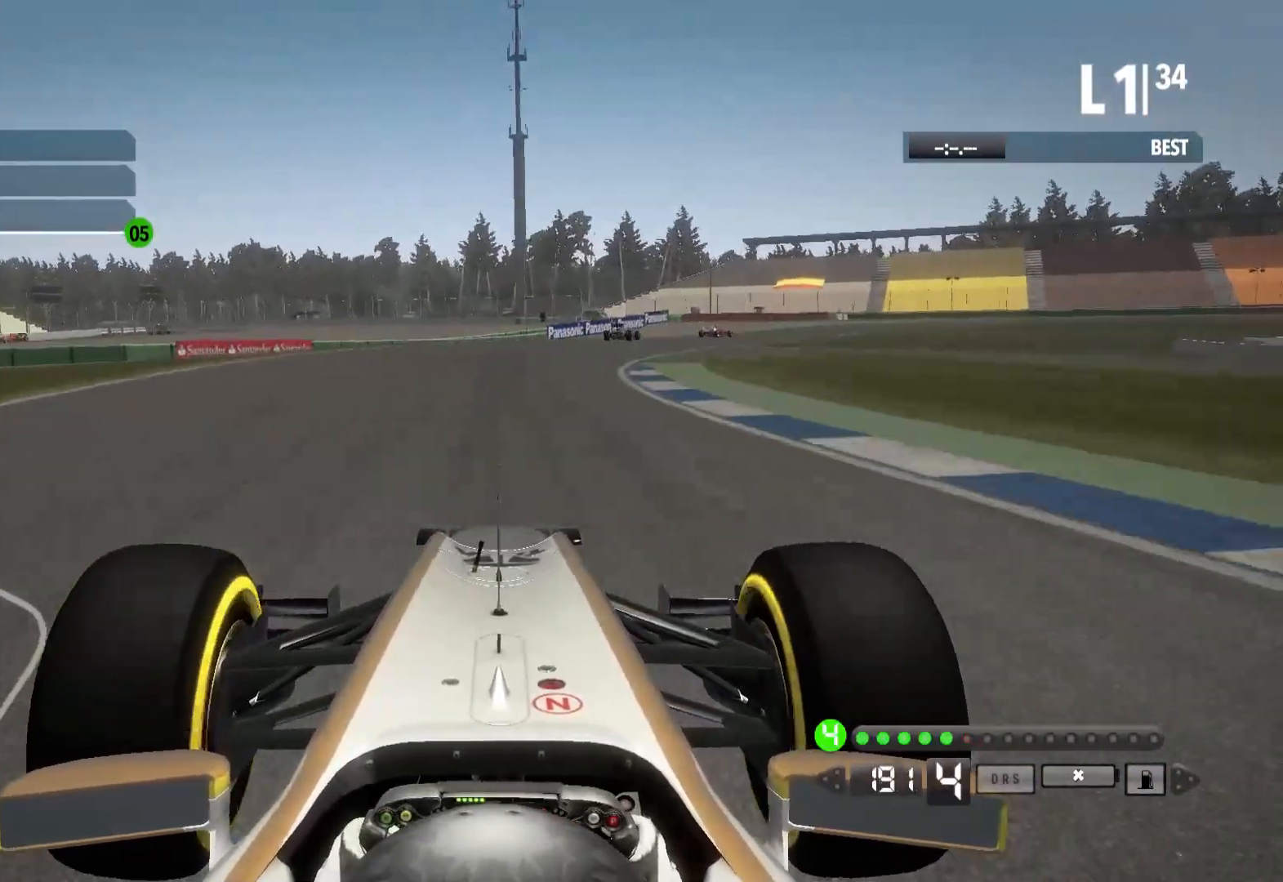
{"dt_ms": 1000, "buttons": ["L2"], "left_stick": "right", "right_stick": "center"}
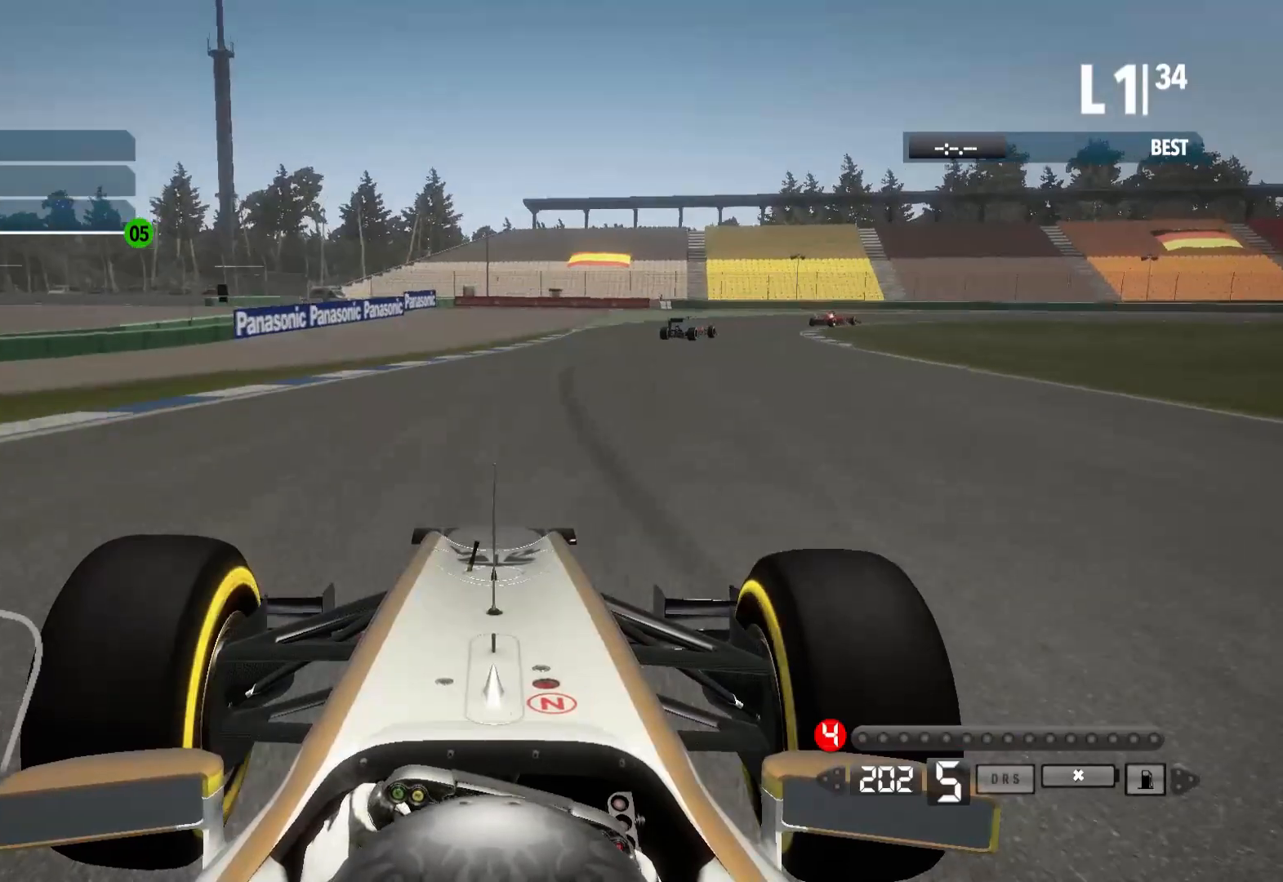
{"dt_ms": 500, "buttons": ["L2"], "left_stick": "right", "right_stick": "center", "events": [[183, "X", "down"], [317, "X", "up"]]}
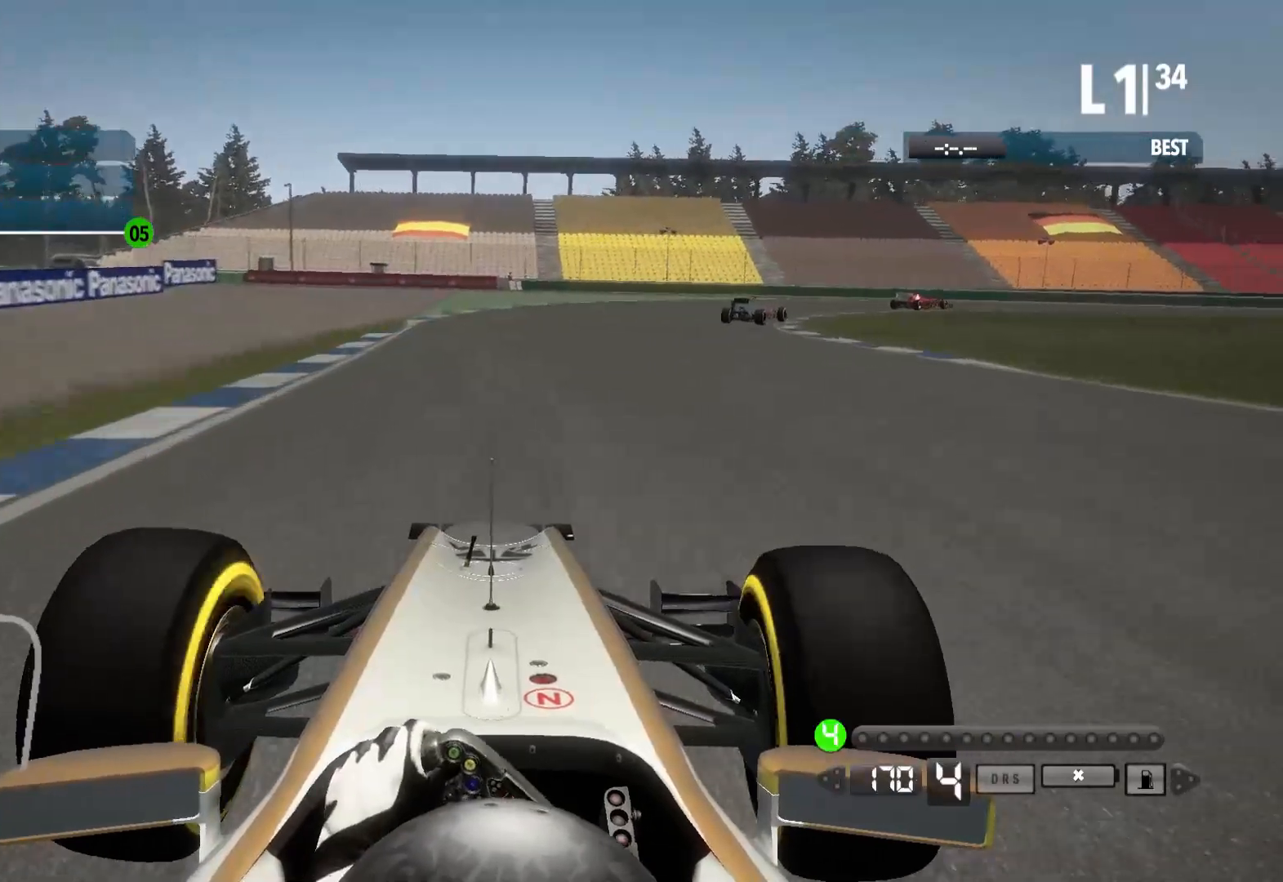
{"dt_ms": 500, "buttons": [], "left_stick": "right", "right_stick": "center", "events": [[283, "L2", "up"]]}
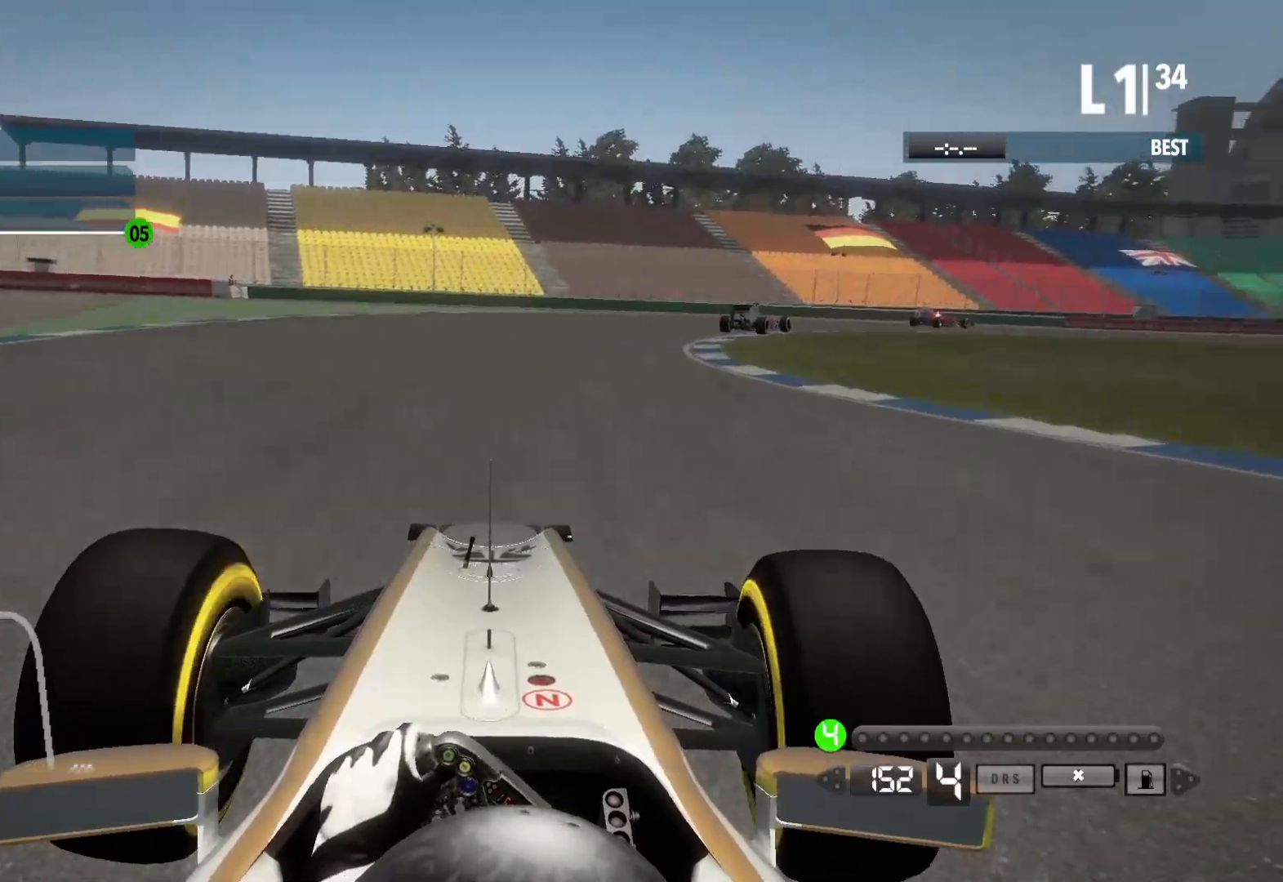
{"dt_ms": 500, "buttons": [], "left_stick": "right", "right_stick": "center", "events": []}
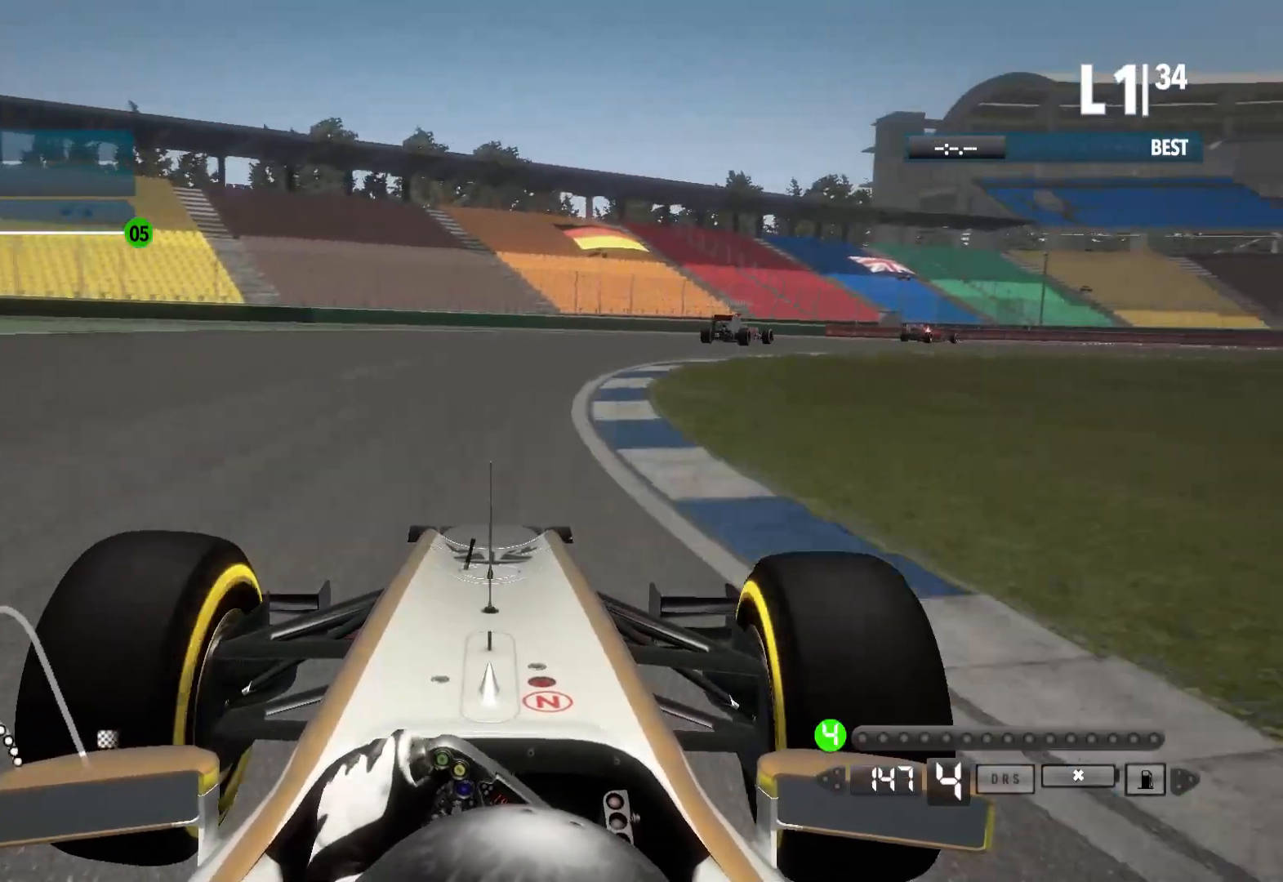
{"dt_ms": 500, "buttons": [], "left_stick": "right", "right_stick": "center", "events": [[133, "X", "down"], [200, "X", "up"]]}
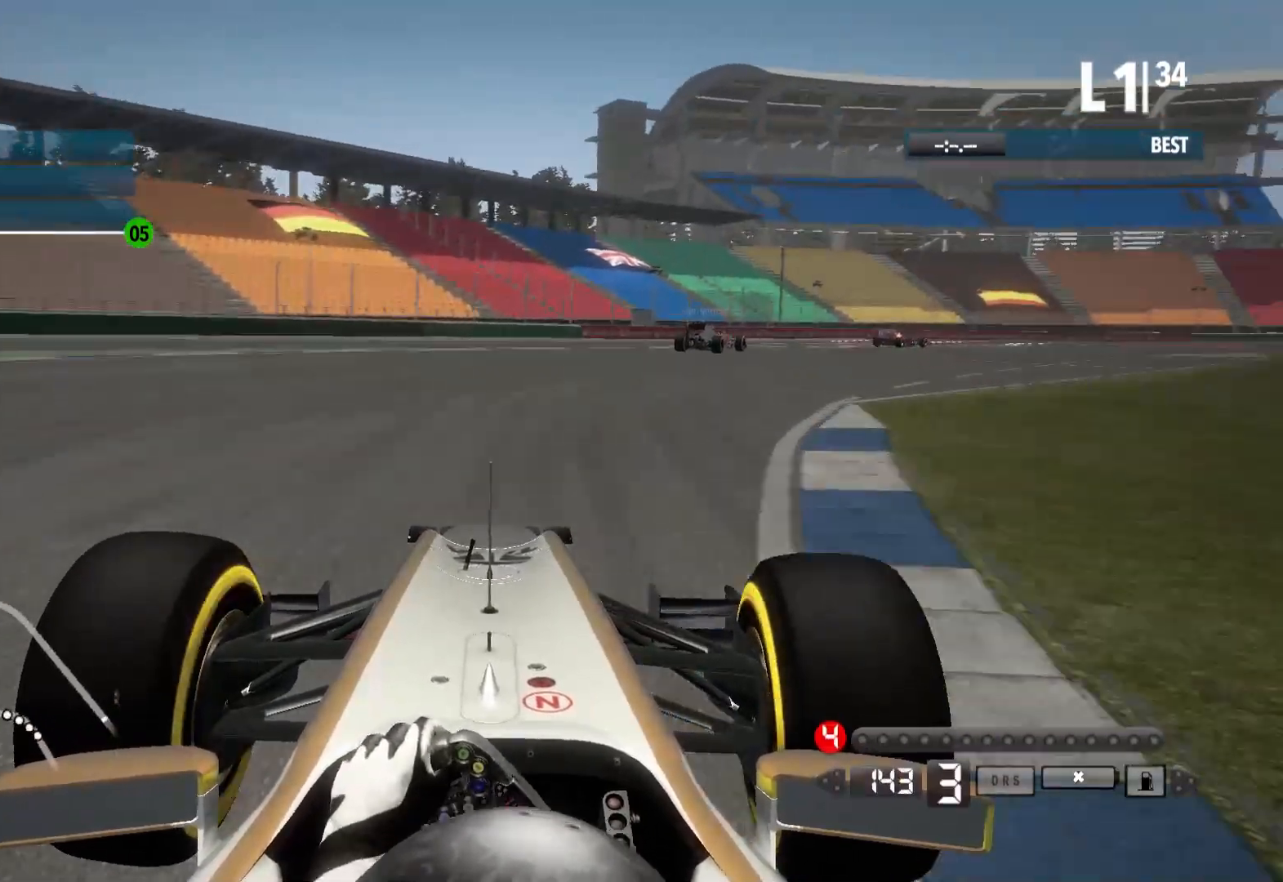
{"dt_ms": 500, "buttons": [], "left_stick": "right", "right_stick": "center", "events": []}
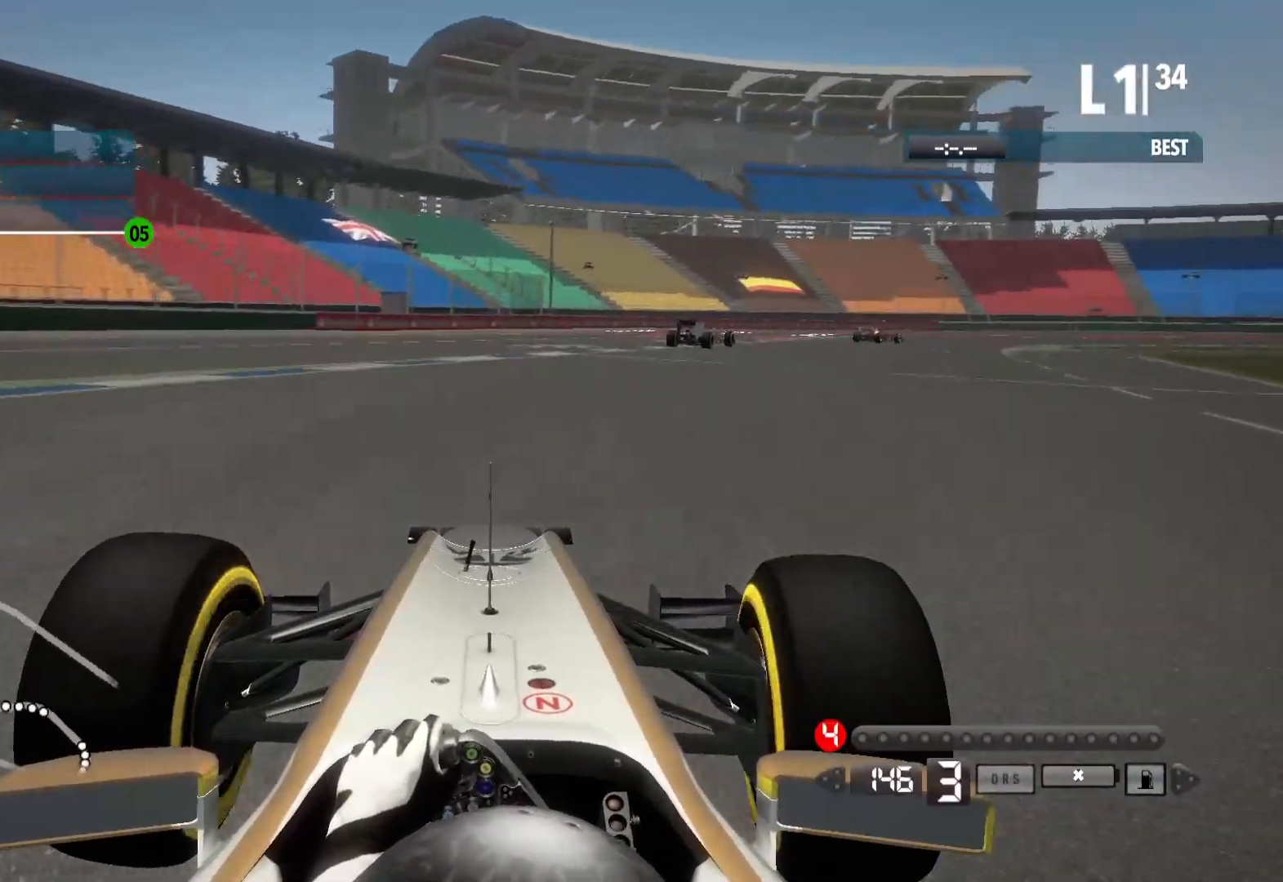
{"dt_ms": 500, "buttons": [], "left_stick": "right", "right_stick": "center", "events": []}
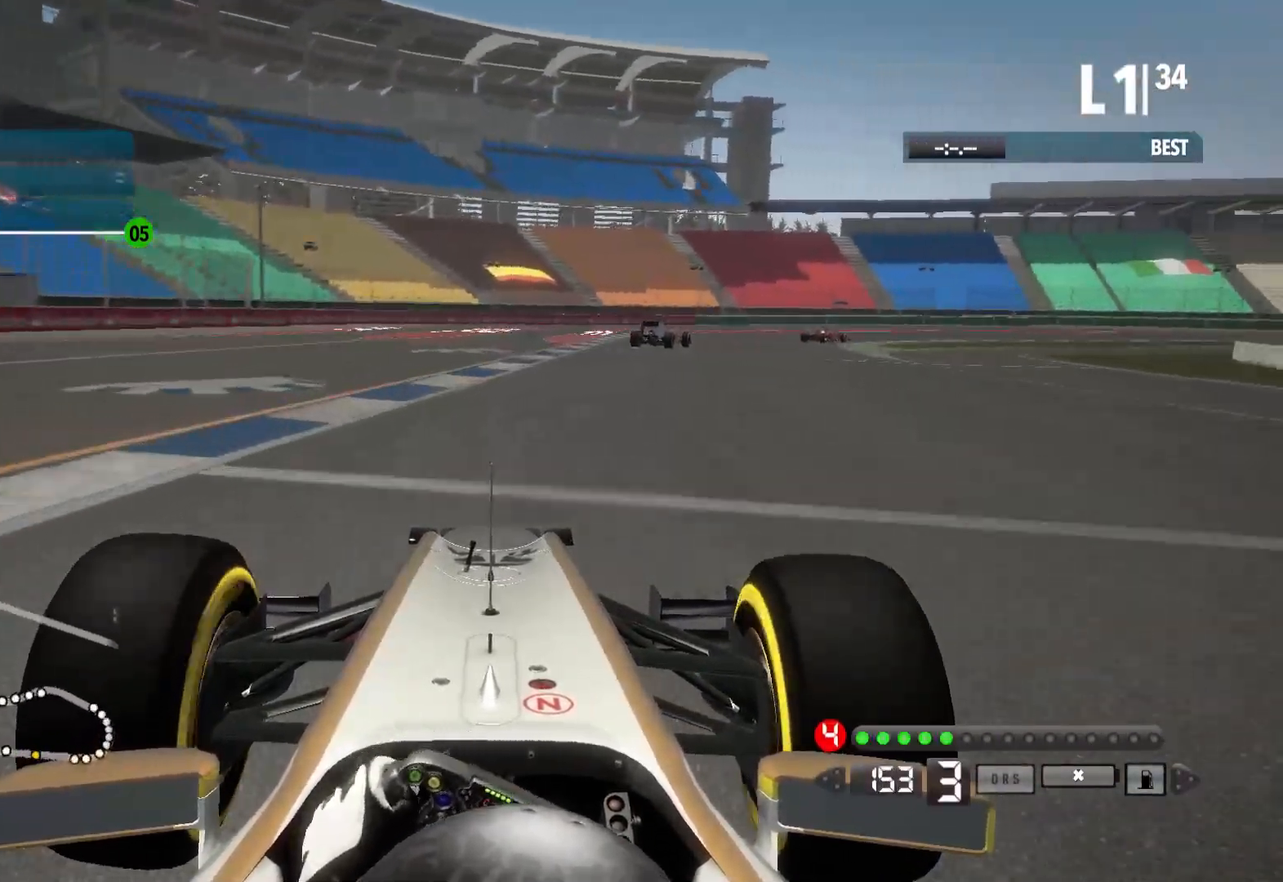
{"dt_ms": 500, "buttons": ["A"], "left_stick": "right", "right_stick": "center", "events": [[400, "A", "down"]]}
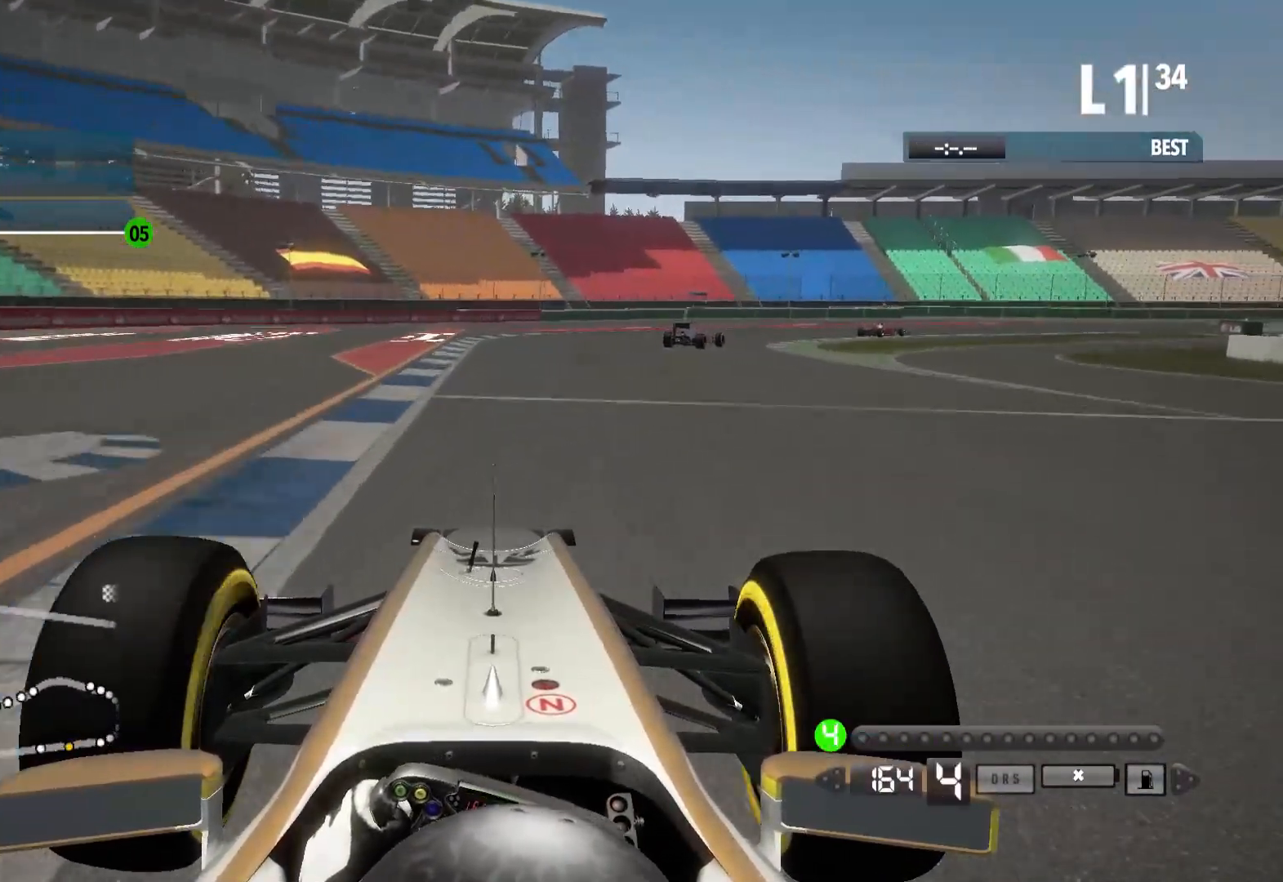
{"dt_ms": 500, "buttons": [], "left_stick": "right", "right_stick": "center", "events": [[33, "A", "up"]]}
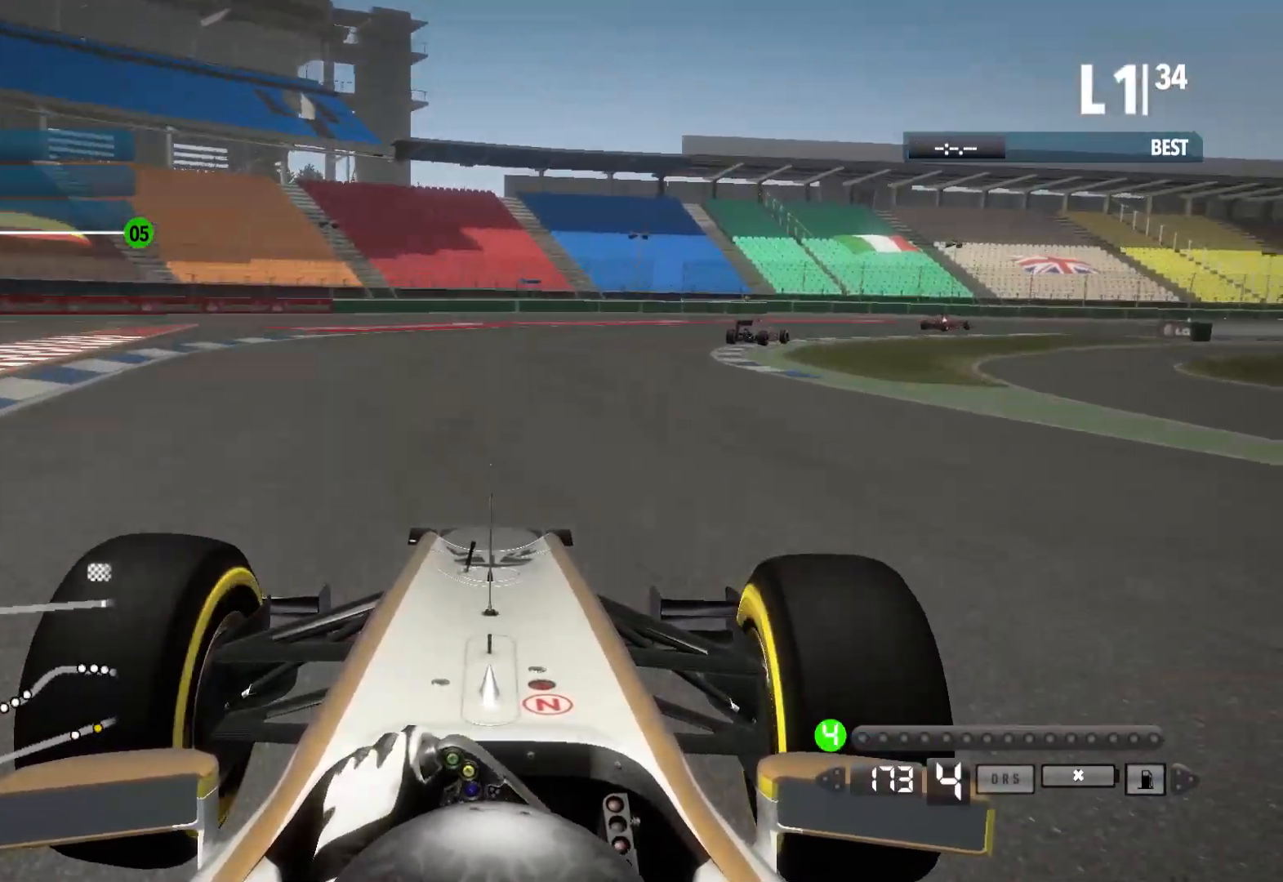
{"dt_ms": 500, "buttons": [], "left_stick": "right", "right_stick": "center", "events": []}
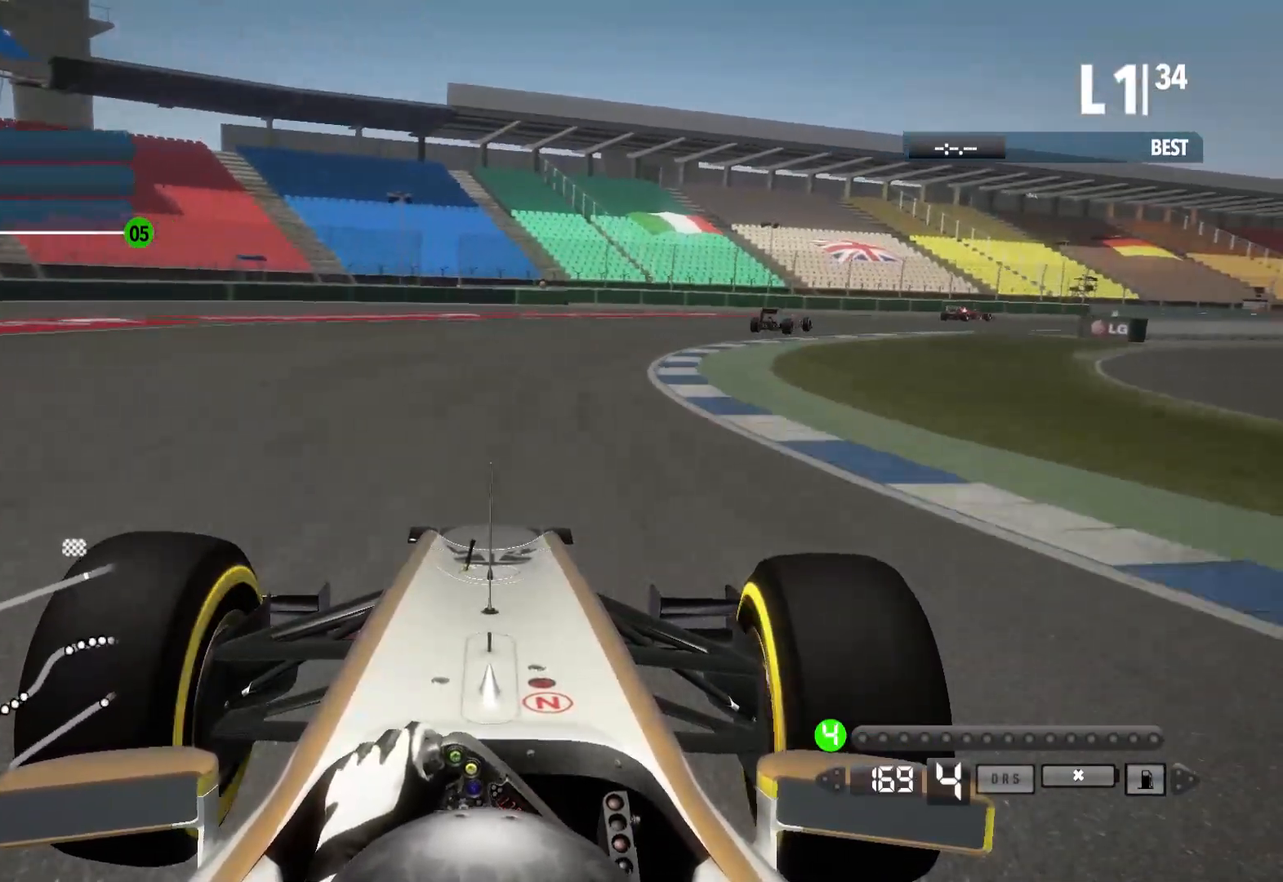
{"dt_ms": 500, "buttons": [], "left_stick": "right", "right_stick": "center", "events": []}
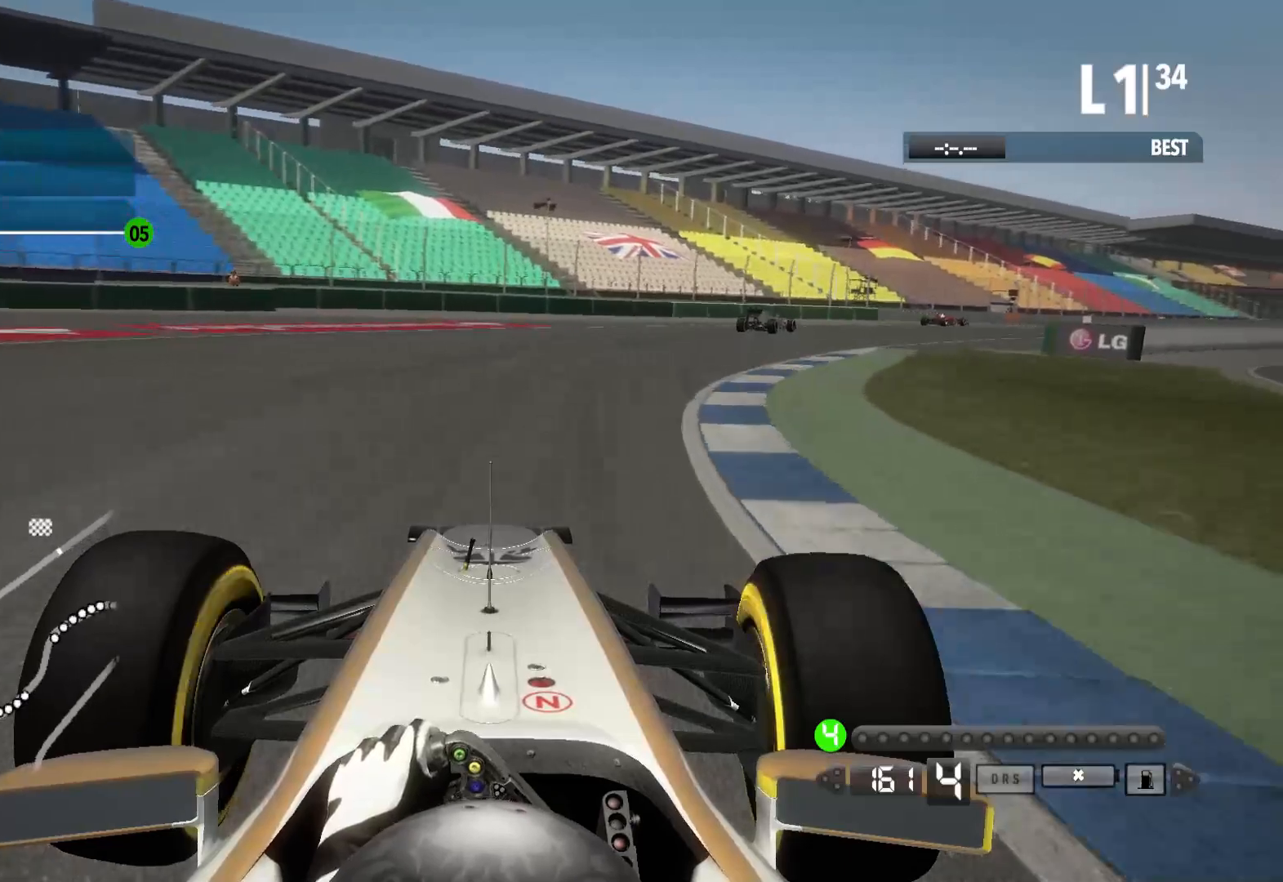
{"dt_ms": 500, "buttons": [], "left_stick": "right", "right_stick": "center", "events": []}
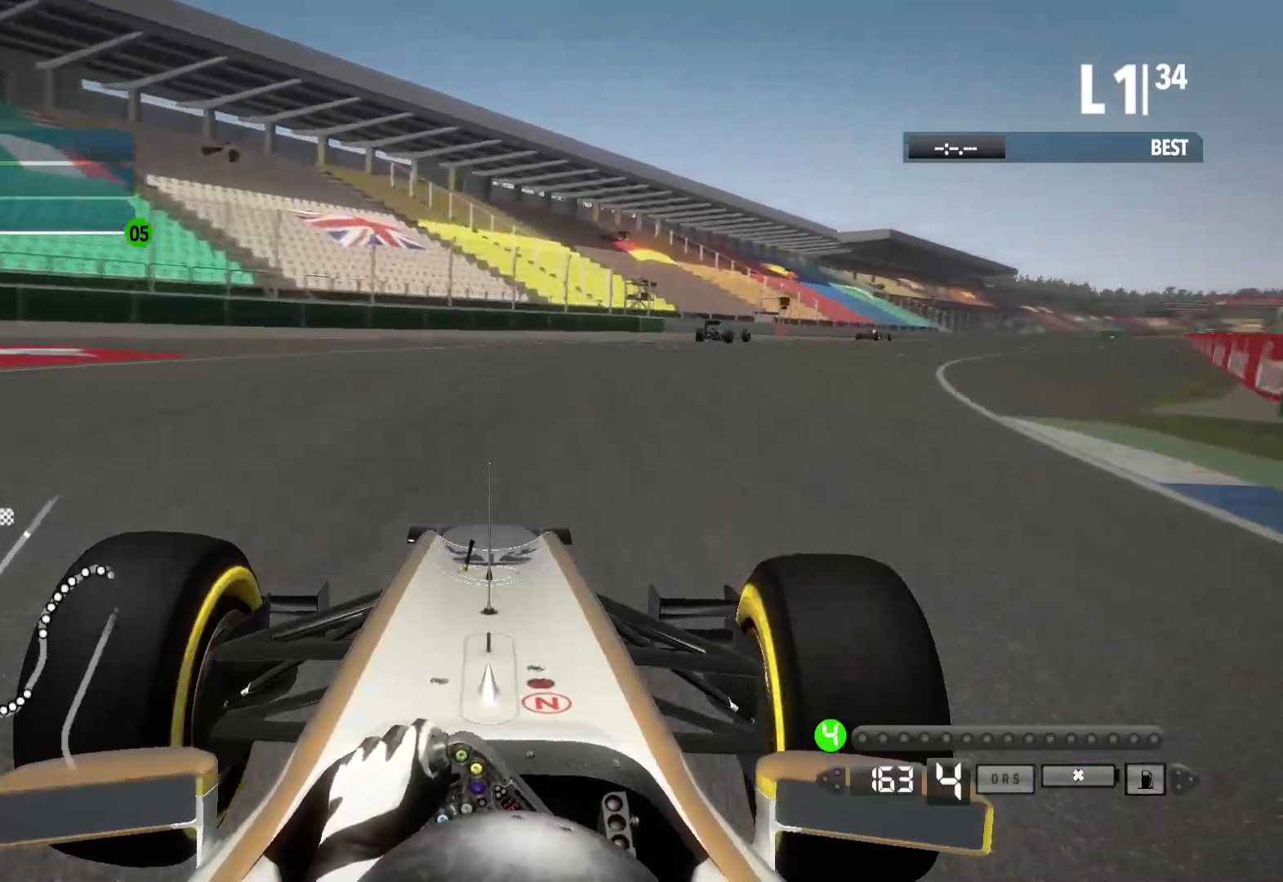
{"dt_ms": 1000, "buttons": [], "left_stick": "right", "right_stick": "center", "events": []}
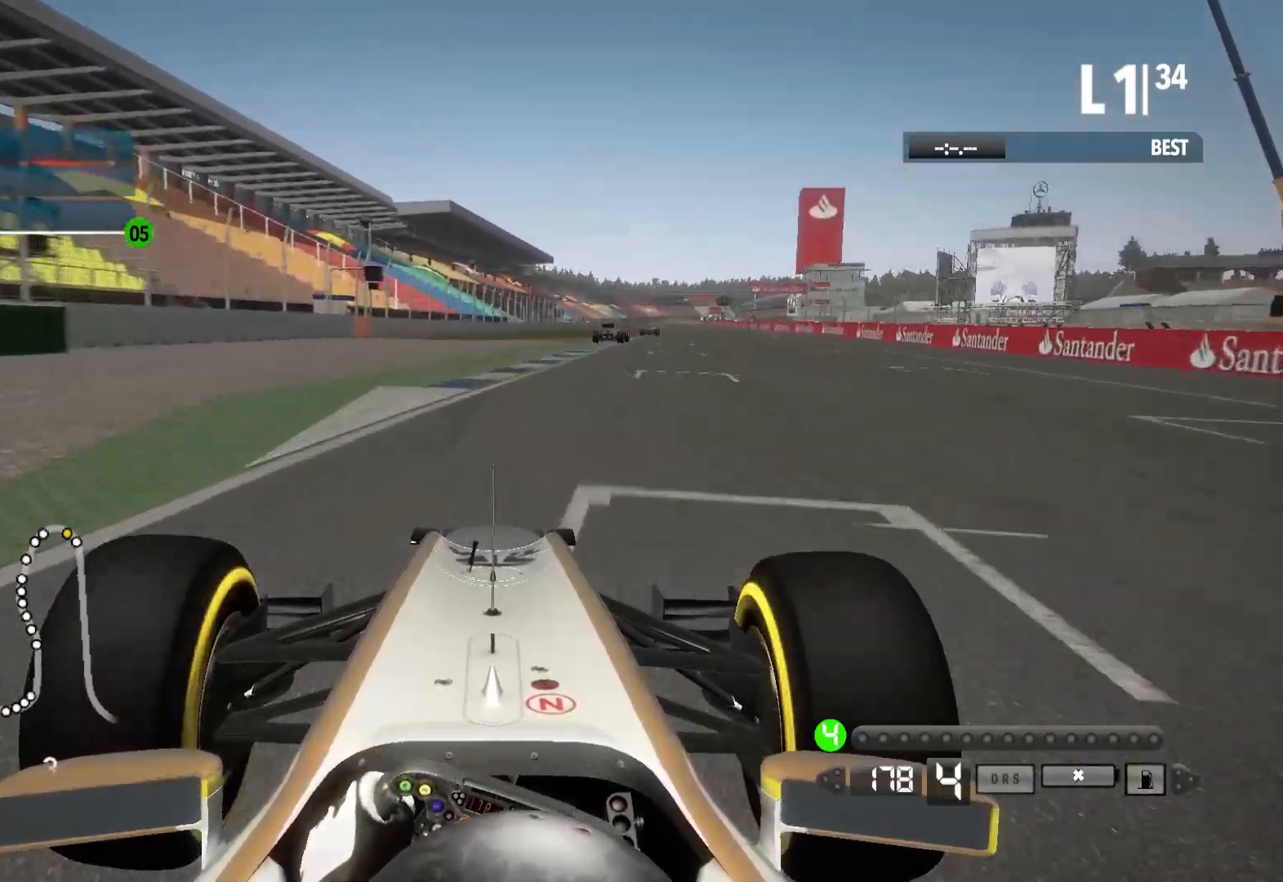
{"dt_ms": 500, "buttons": [], "left_stick": "right", "right_stick": "center", "events": []}
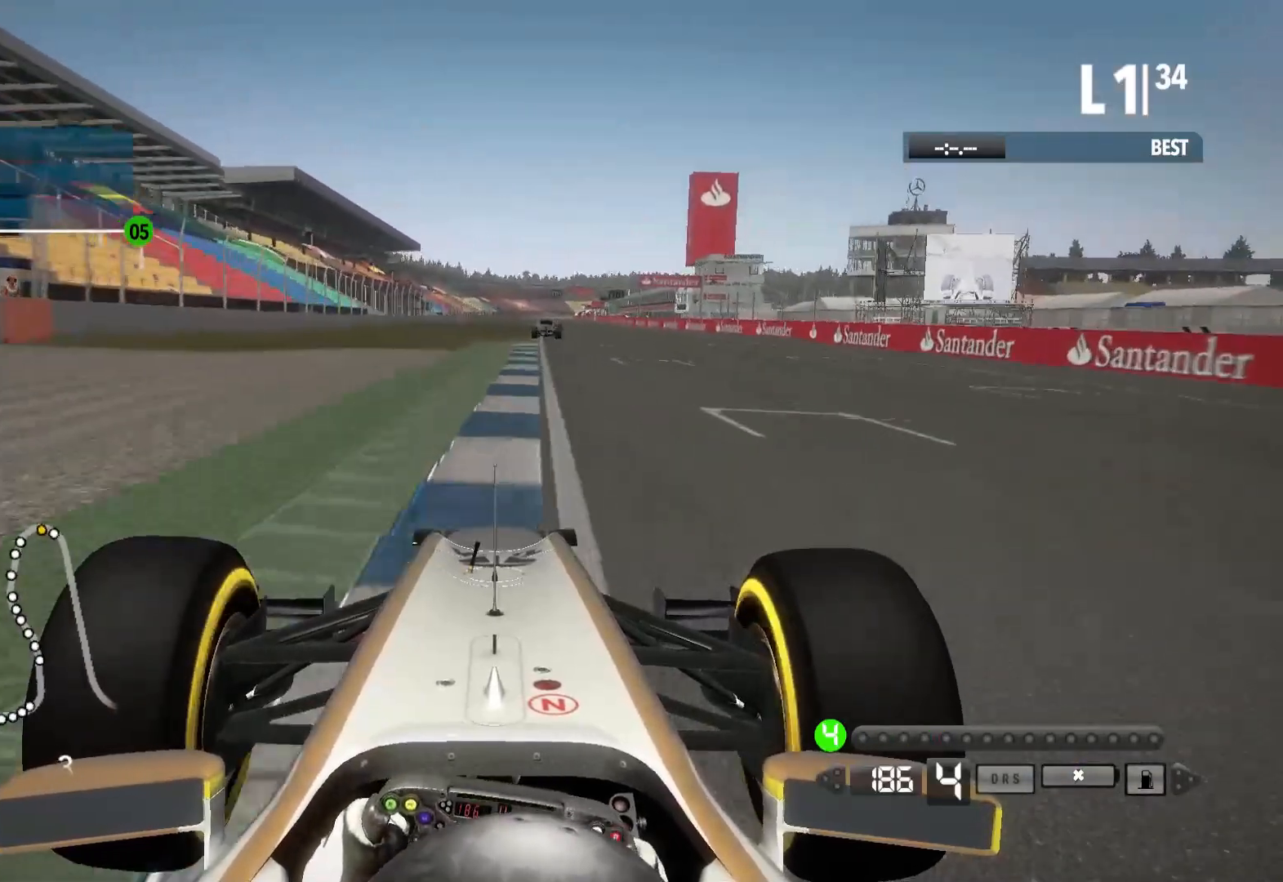
{"dt_ms": 500, "buttons": [], "left_stick": "center", "right_stick": "center", "events": [[183, "left_stick", "center"]]}
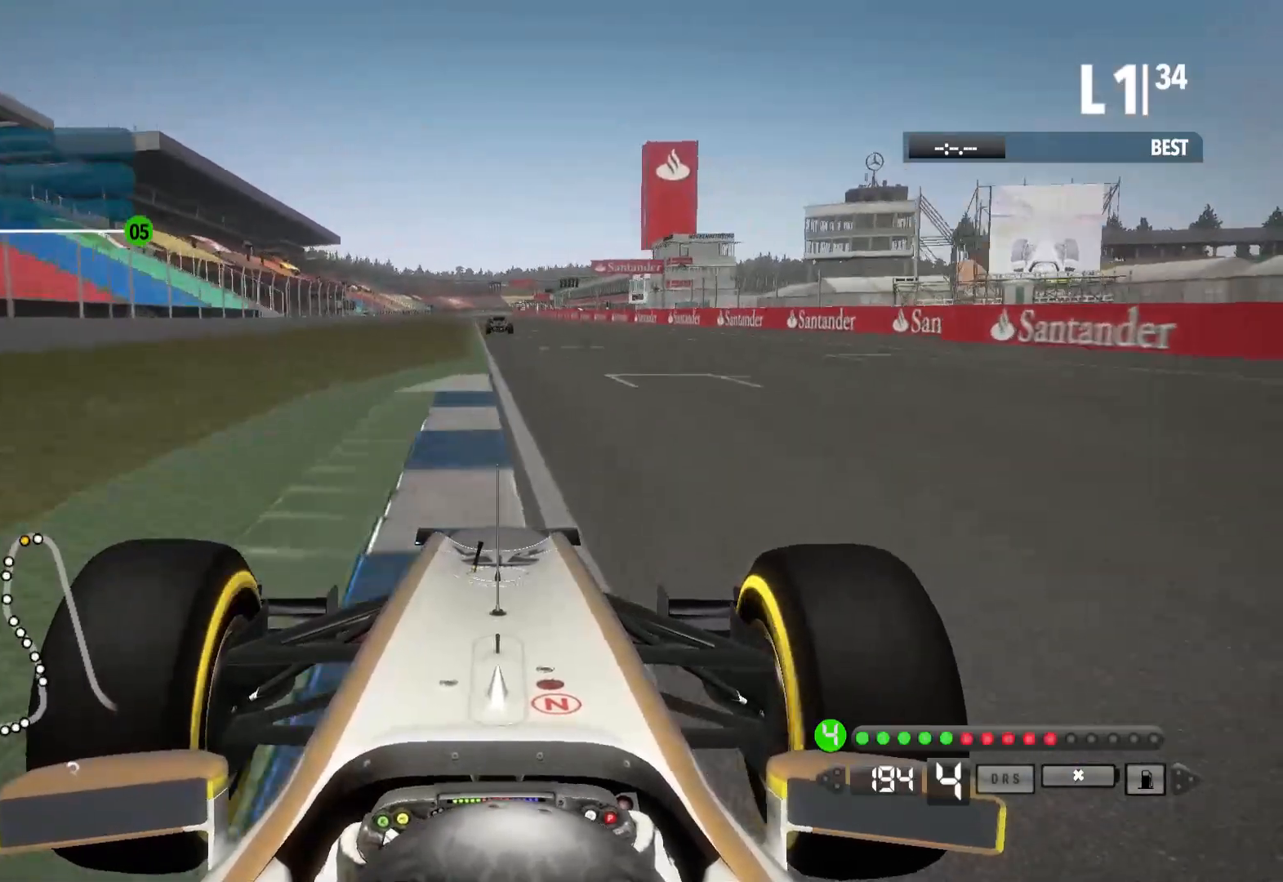
{"dt_ms": 500, "buttons": [], "left_stick": "left", "right_stick": "center", "events": [[167, "A", "down"], [283, "left_stick", "left"], [317, "A", "up"]]}
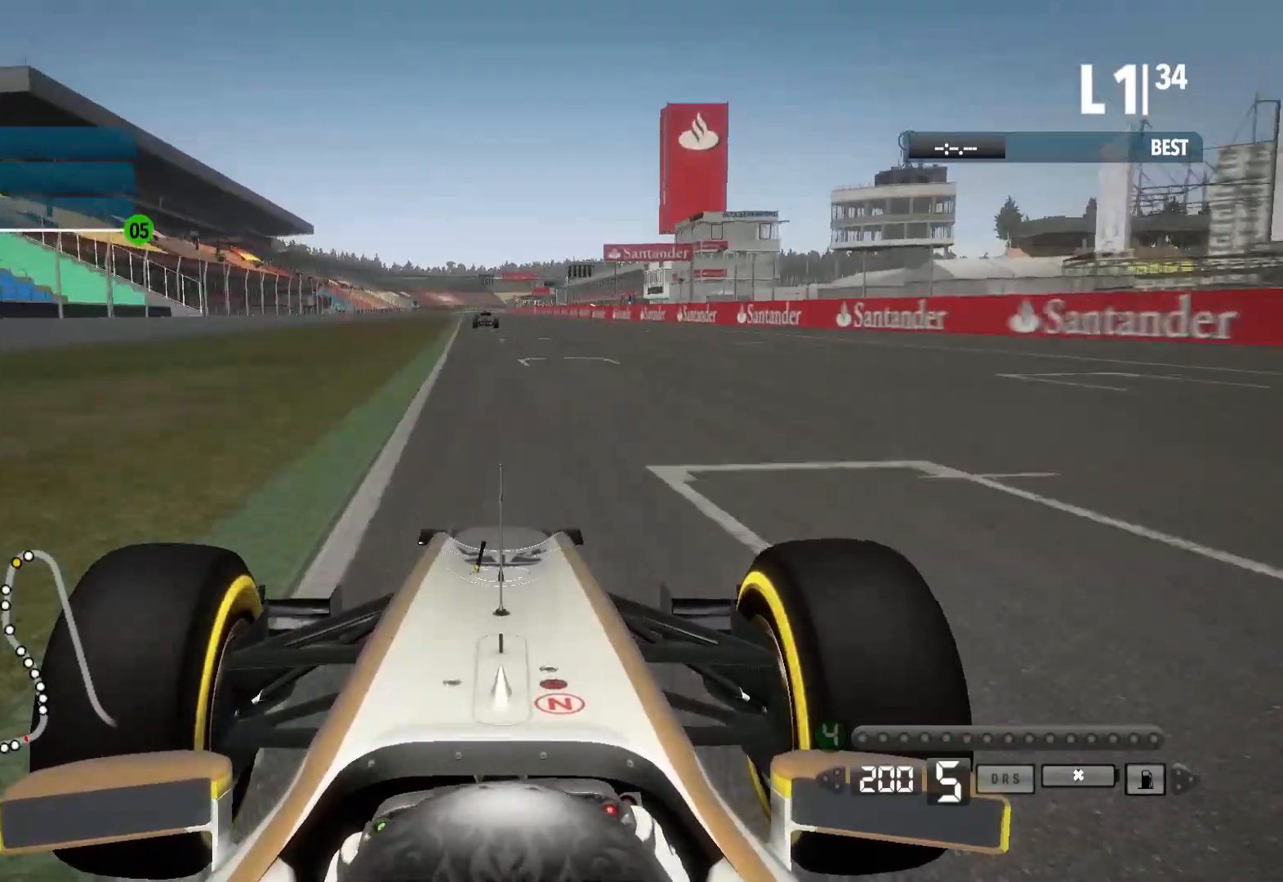
{"dt_ms": 500, "buttons": ["DPAD_UP"], "left_stick": "center", "right_stick": "center", "events": [[167, "left_stick", "center"], [450, "DPAD_UP", "down"]]}
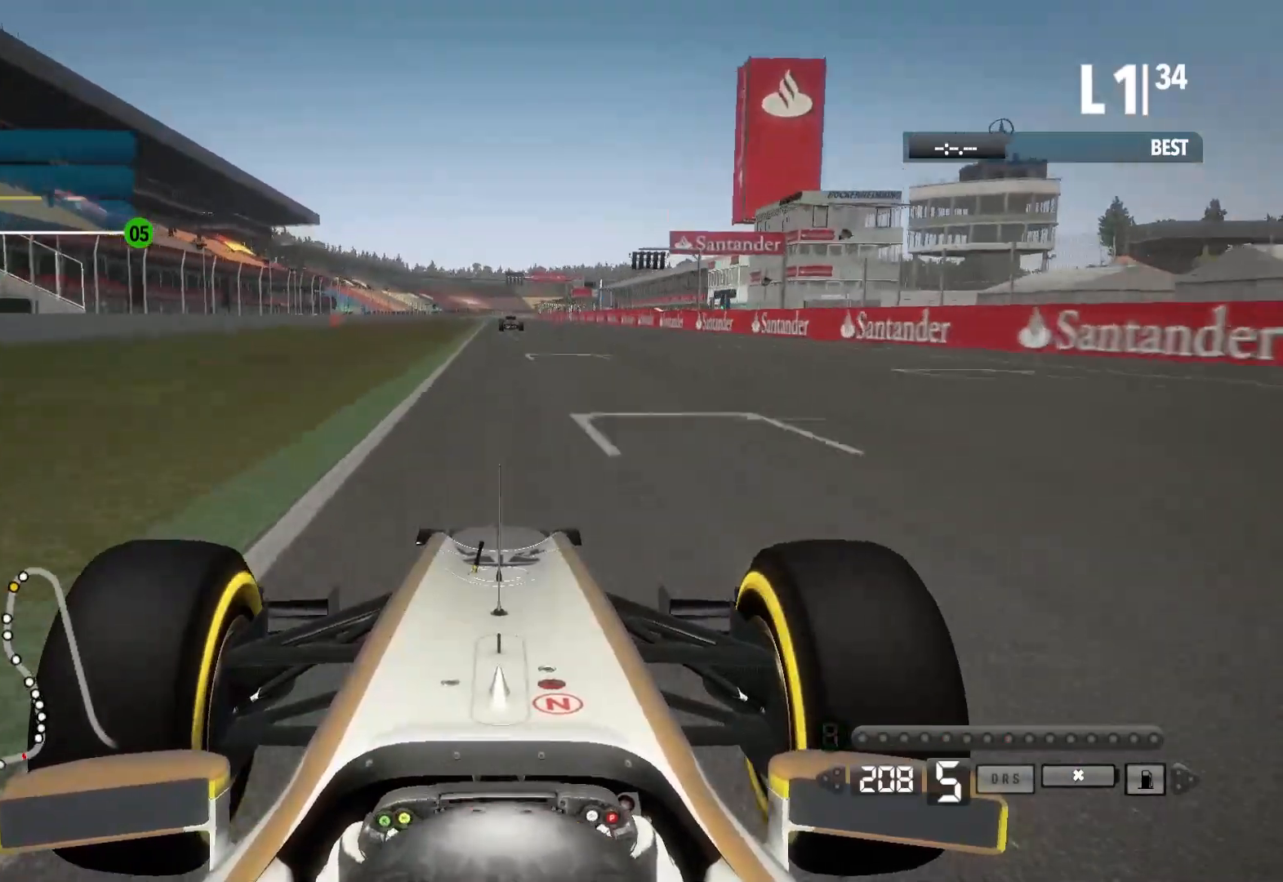
{"dt_ms": 500, "buttons": [], "left_stick": "center", "right_stick": "center", "events": [[50, "DPAD_UP", "up"], [133, "DPAD_UP", "down"], [217, "DPAD_UP", "up"], [283, "DPAD_RIGHT", "down"], [383, "DPAD_RIGHT", "up"]]}
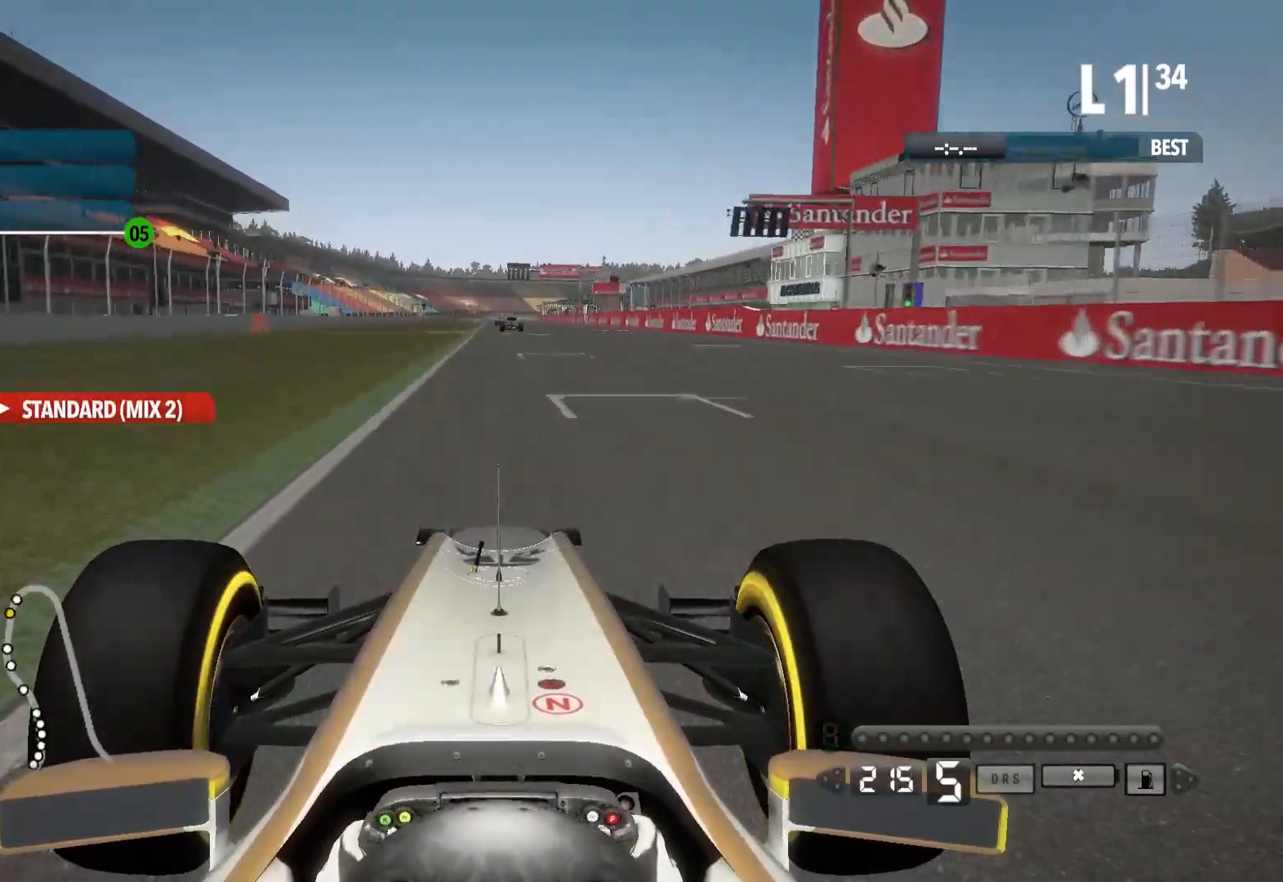
{"dt_ms": 500, "buttons": [], "left_stick": "center", "right_stick": "center", "events": []}
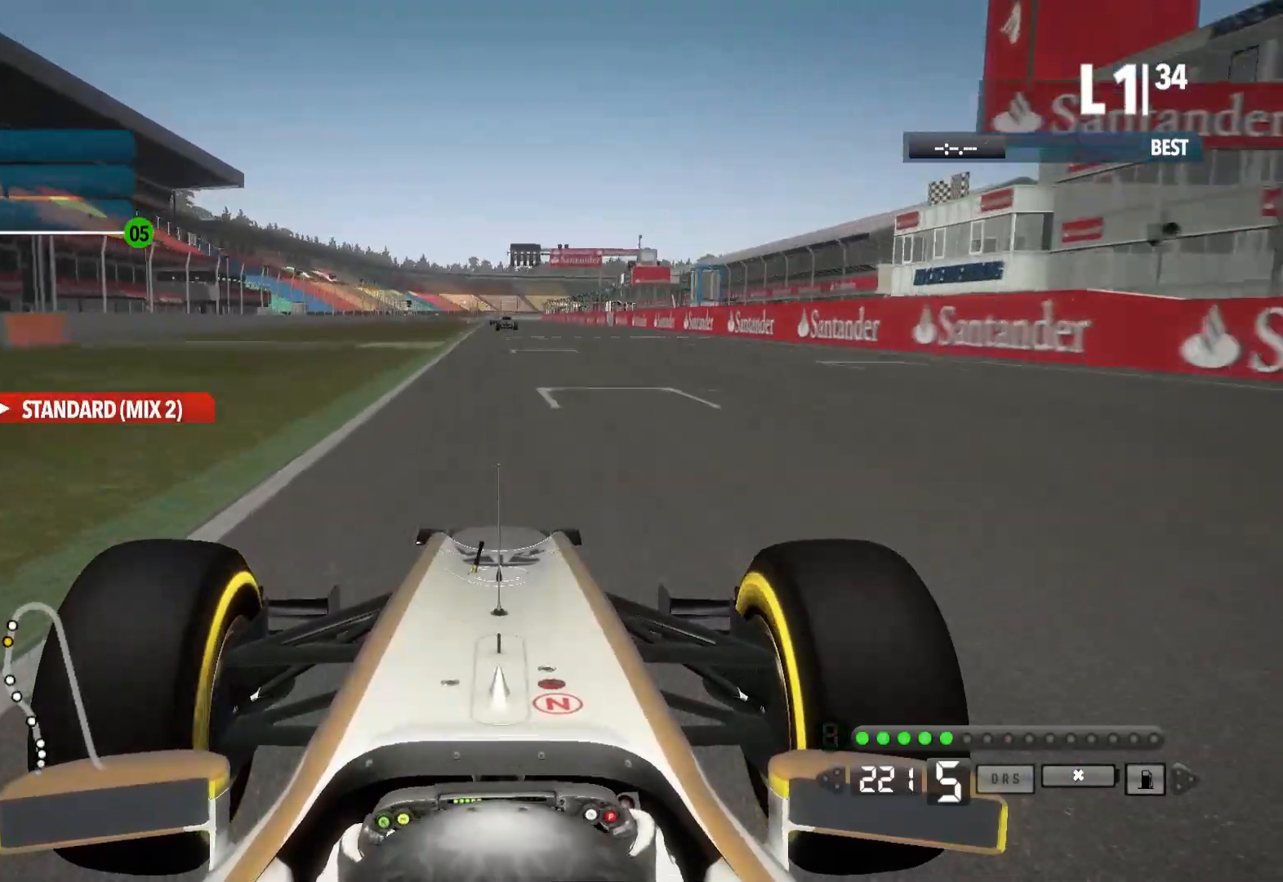
{"dt_ms": 500, "buttons": [], "left_stick": "center", "right_stick": "center", "events": [[367, "A", "down"], [450, "A", "up"]]}
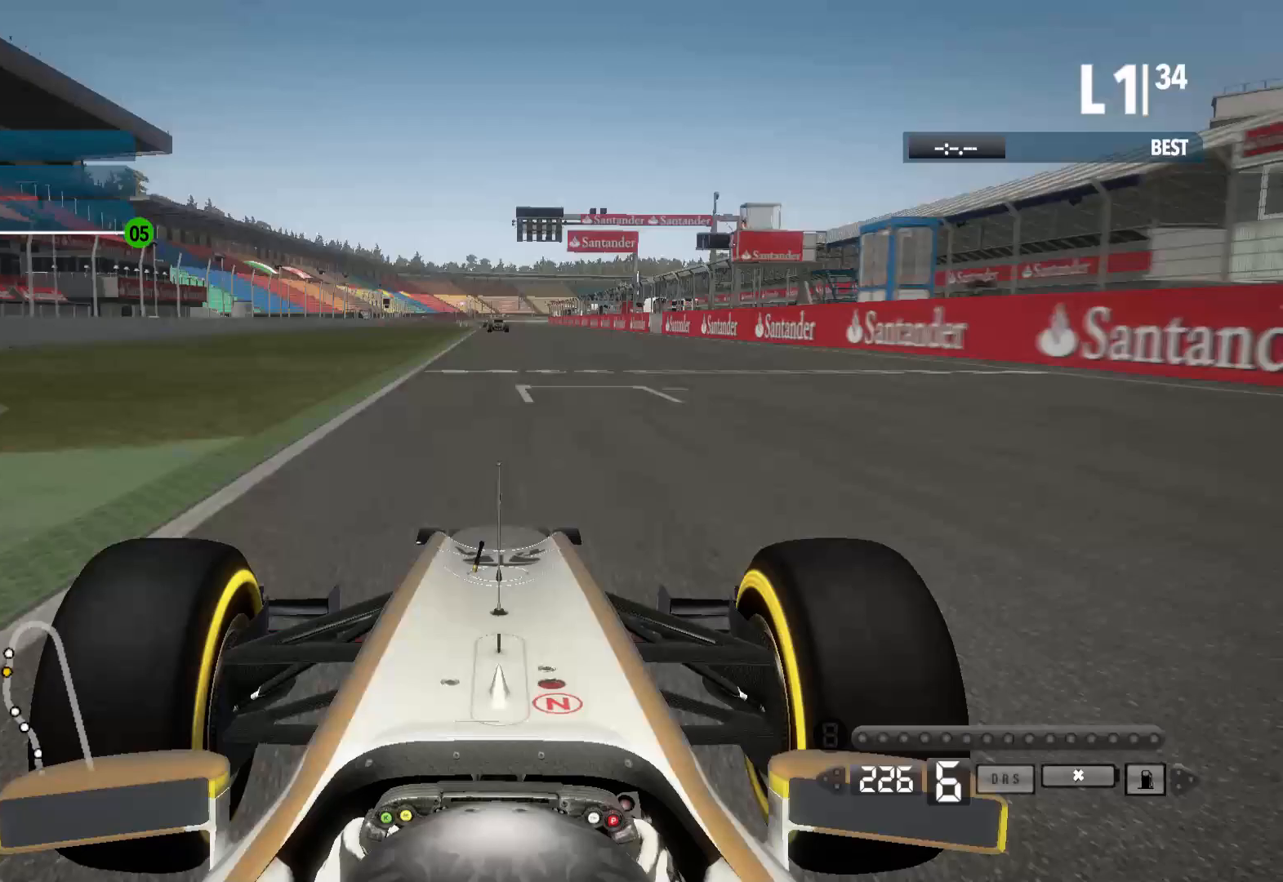
{"dt_ms": 500, "buttons": [], "left_stick": "center", "right_stick": "center", "events": [[167, "B", "down"], [233, "B", "up"], [233, "left_stick", "left"], [383, "B", "down"], [383, "left_stick", "center"], [450, "B", "up"]]}